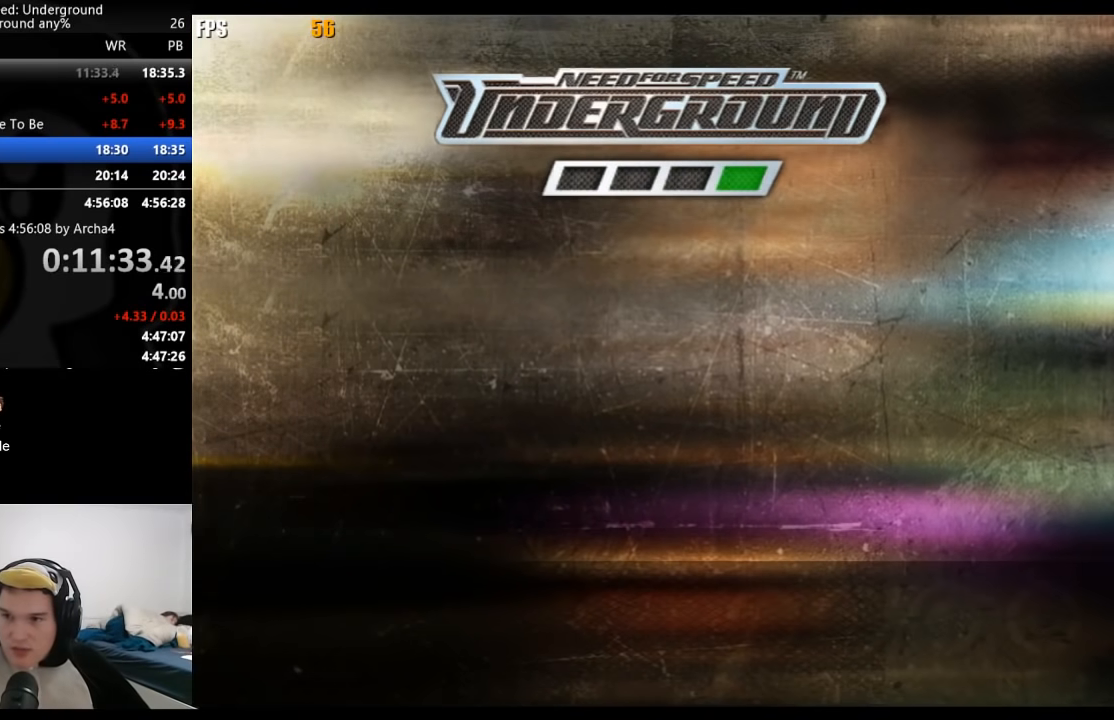
Gameplay with a controller (Xbox layout); each line is a JSON object with the inputs held at the frame after it. "events" lists button and stick changes between this image and that frame as [ms after this image, input, new state], when the widget could be followed in between.
{"buttons": [], "left_stick": "center", "right_stick": "center", "events": []}
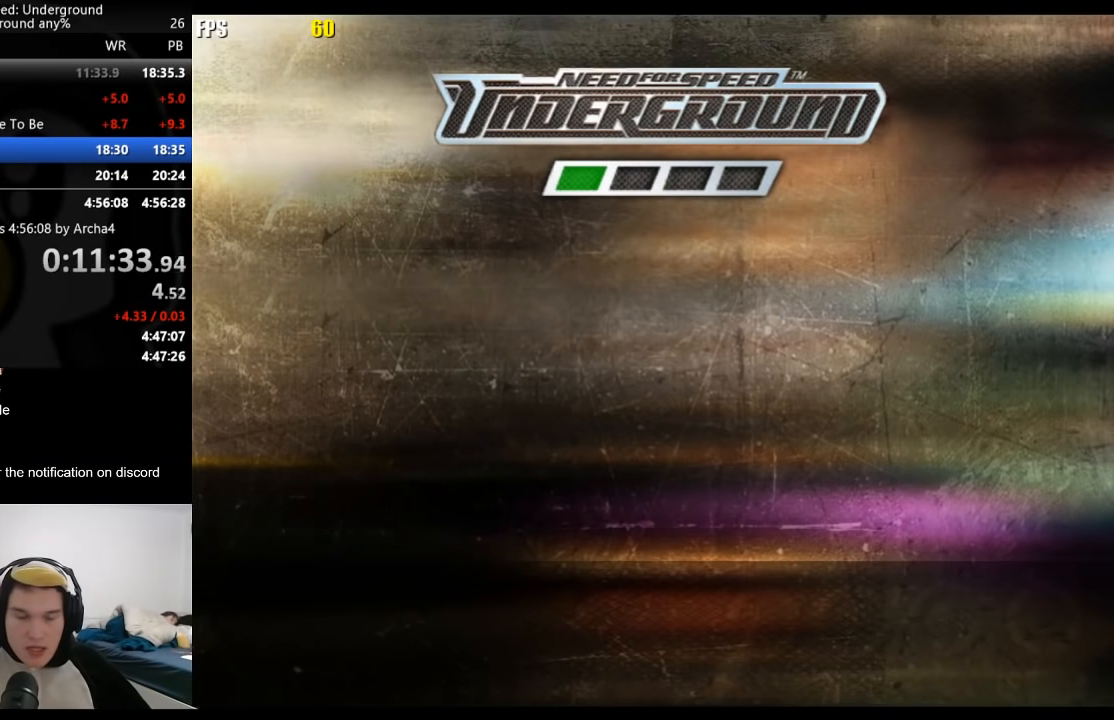
{"buttons": ["A"], "left_stick": "center", "right_stick": "center", "events": [[133, "A", "down"], [150, "A", "up"], [217, "A", "down"], [250, "A", "up"], [317, "A", "down"], [350, "A", "up"], [383, "A", "down"], [433, "A", "up"], [500, "A", "down"]]}
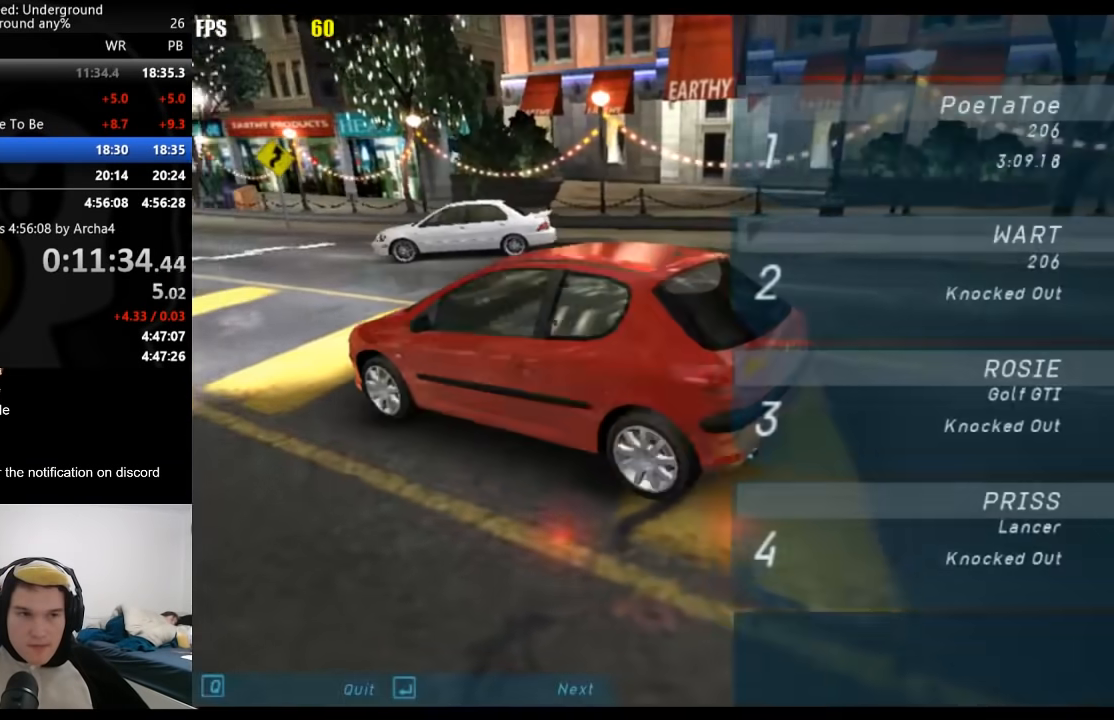
{"buttons": [], "left_stick": "center", "right_stick": "center", "events": [[17, "A", "up"], [83, "A", "down"], [100, "A", "up"], [167, "A", "down"], [200, "A", "up"], [267, "A", "down"], [283, "A", "up"], [350, "A", "down"], [367, "A", "up"], [417, "A", "down"], [467, "A", "up"]]}
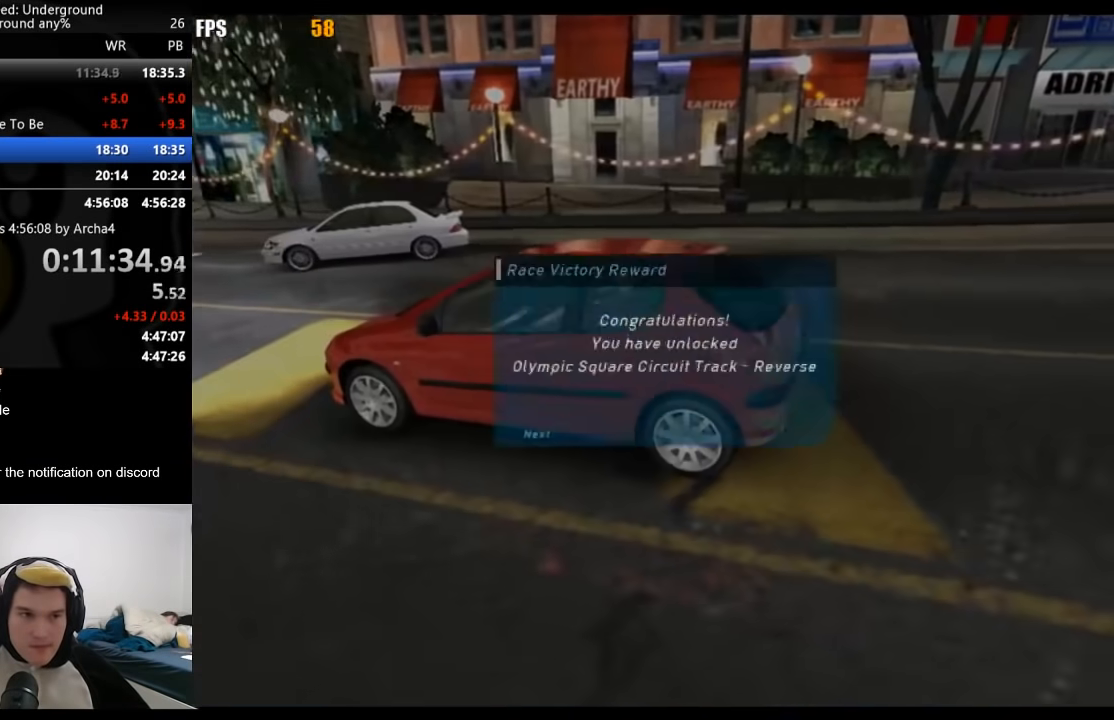
{"buttons": ["B"], "left_stick": "center", "right_stick": "center", "events": [[17, "A", "down"], [50, "A", "up"], [100, "A", "down"], [150, "A", "up"], [433, "B", "down"]]}
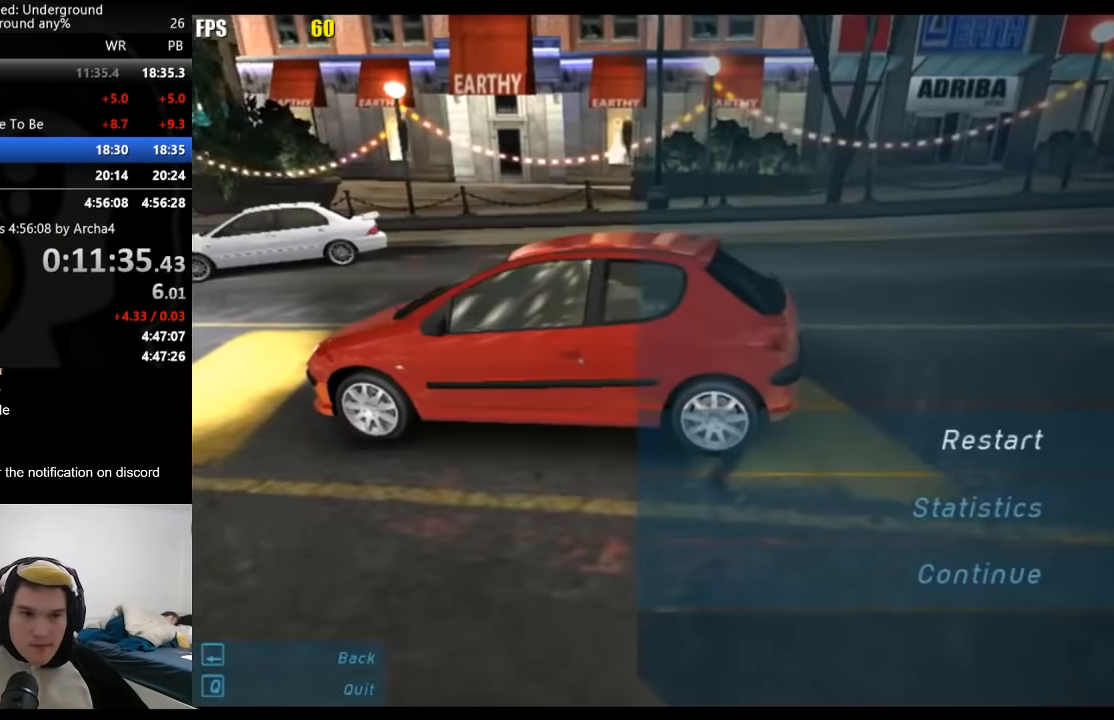
{"buttons": [], "left_stick": "center", "right_stick": "center", "events": [[17, "B", "up"], [67, "DPAD_UP", "down"], [183, "A", "down"], [183, "DPAD_UP", "up"], [250, "A", "up"], [250, "DPAD_LEFT", "down"], [267, "DPAD_UP", "down"], [300, "A", "down"], [367, "DPAD_LEFT", "up"], [367, "DPAD_UP", "up"], [383, "A", "up"]]}
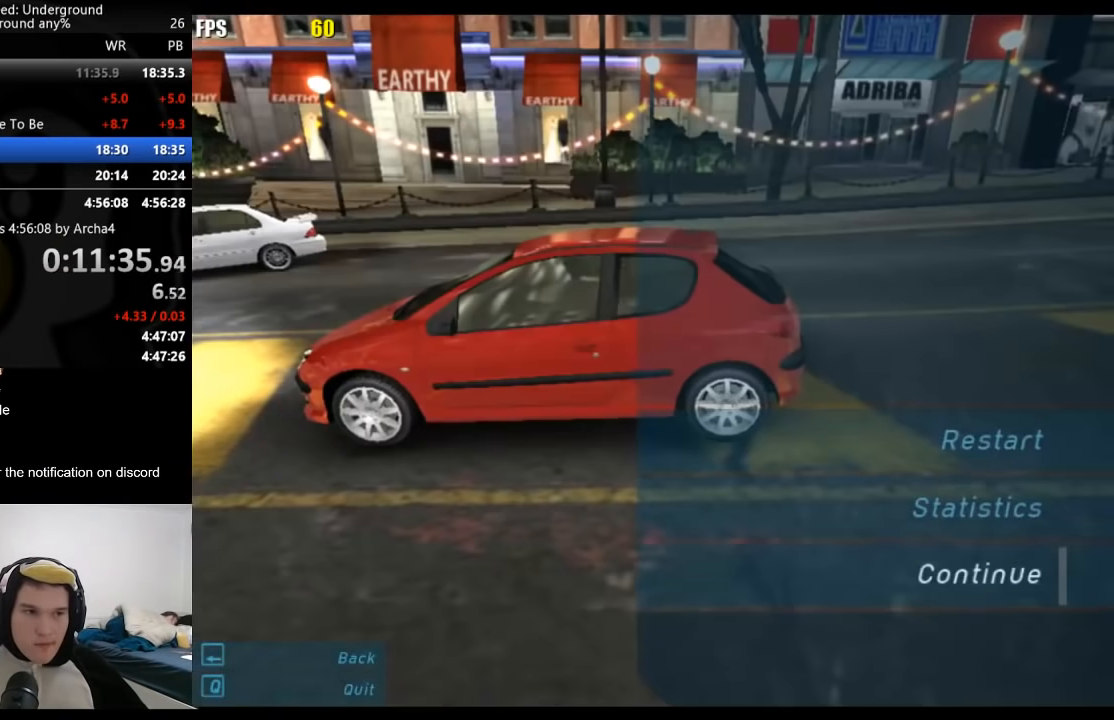
{"buttons": [], "left_stick": "center", "right_stick": "center", "events": [[267, "A", "down"], [450, "A", "up"]]}
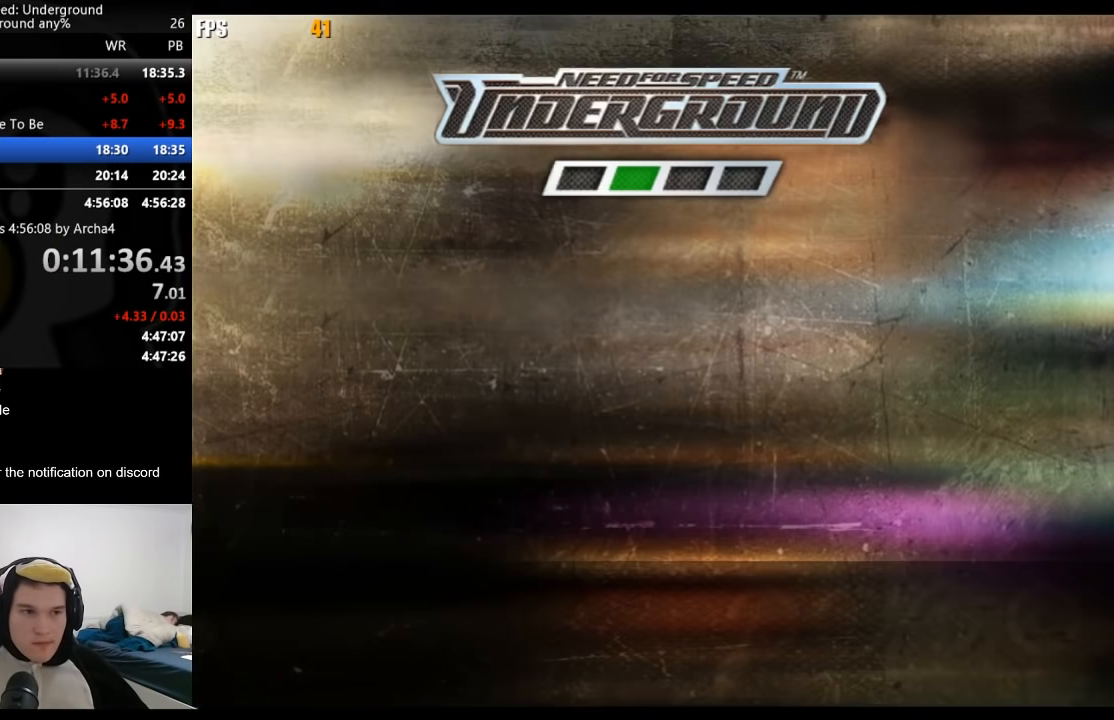
{"buttons": [], "left_stick": "center", "right_stick": "center", "events": [[17, "A", "down"], [50, "A", "up"], [117, "A", "down"], [150, "A", "up"], [183, "A", "down"], [317, "A", "up"], [367, "A", "down"], [417, "A", "up"], [467, "A", "down"], [500, "A", "up"]]}
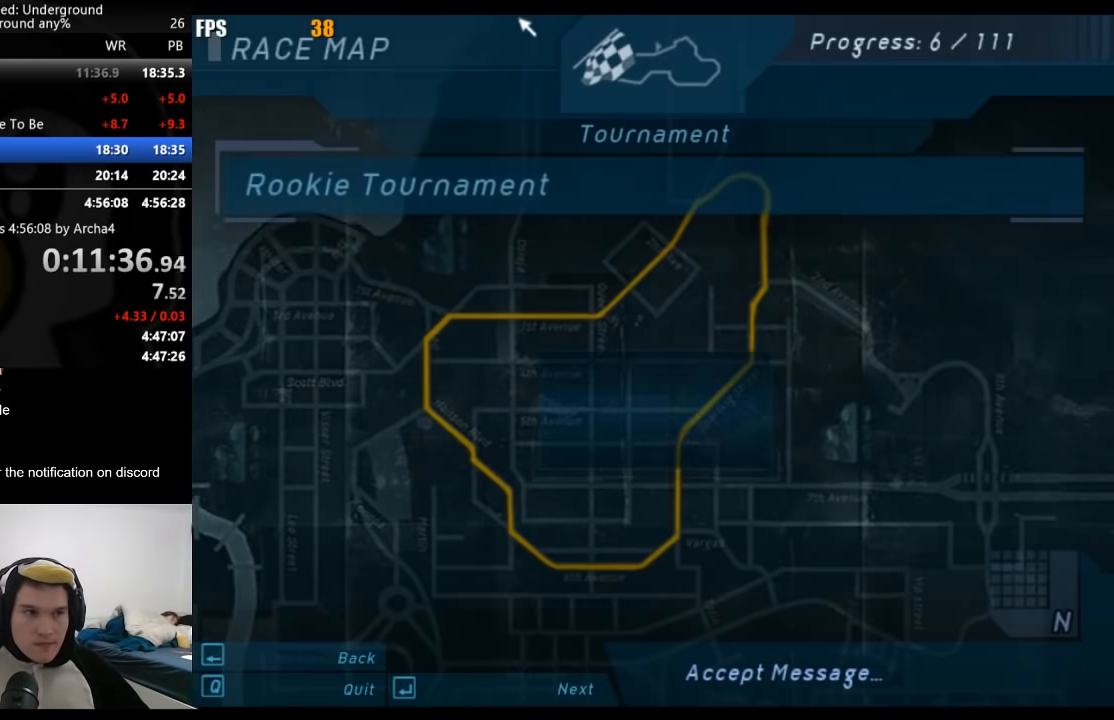
{"buttons": [], "left_stick": "center", "right_stick": "center", "events": [[67, "A", "down"], [100, "A", "up"], [150, "A", "down"], [183, "A", "up"], [250, "A", "down"], [283, "A", "up"], [317, "A", "down"], [367, "A", "up"], [417, "A", "down"], [450, "A", "up"]]}
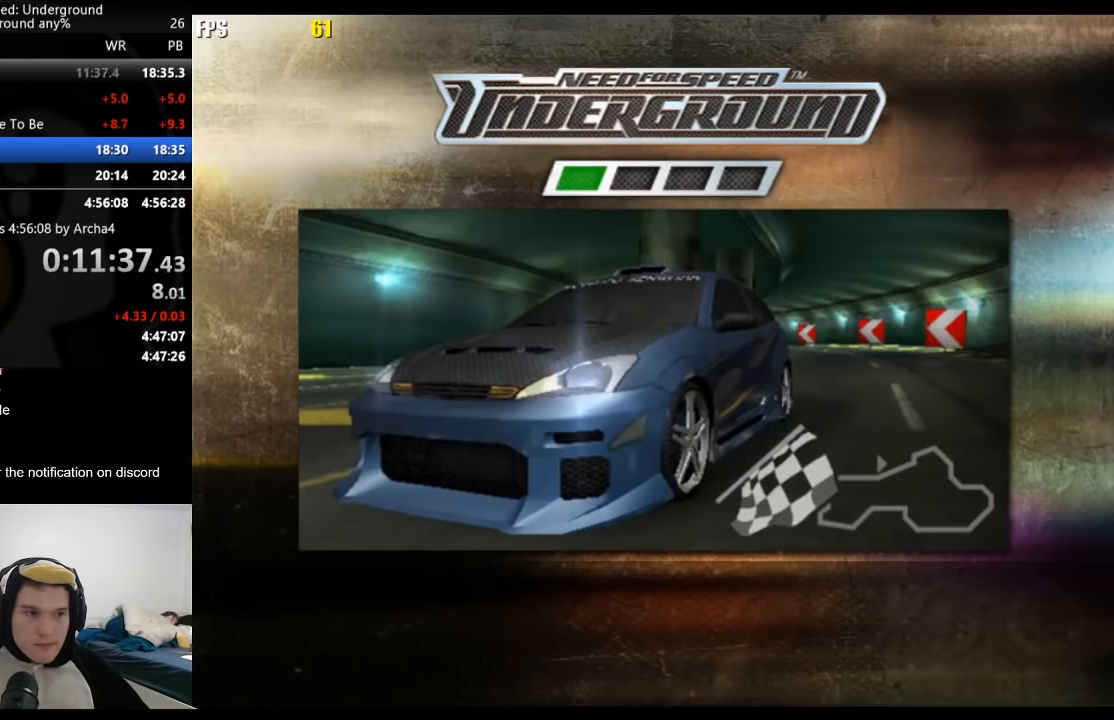
{"buttons": [], "left_stick": "center", "right_stick": "center", "events": []}
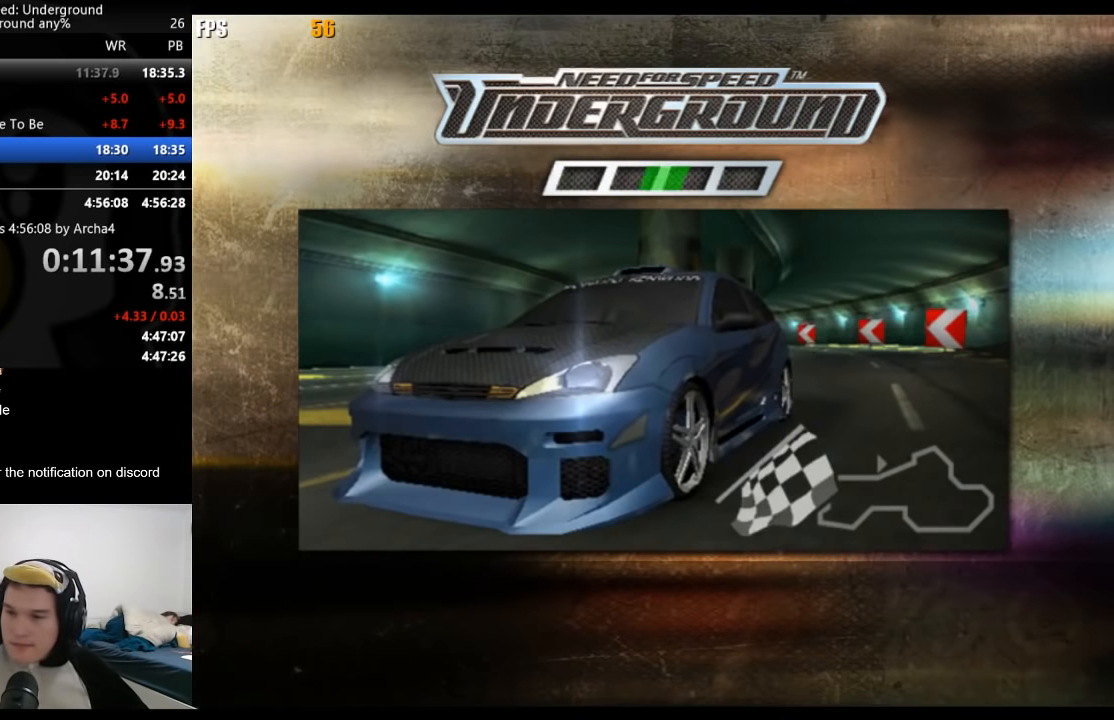
{"buttons": ["R2"], "left_stick": "center", "right_stick": "center", "events": [[83, "R2", "down"], [350, "A", "down"], [450, "A", "up"]]}
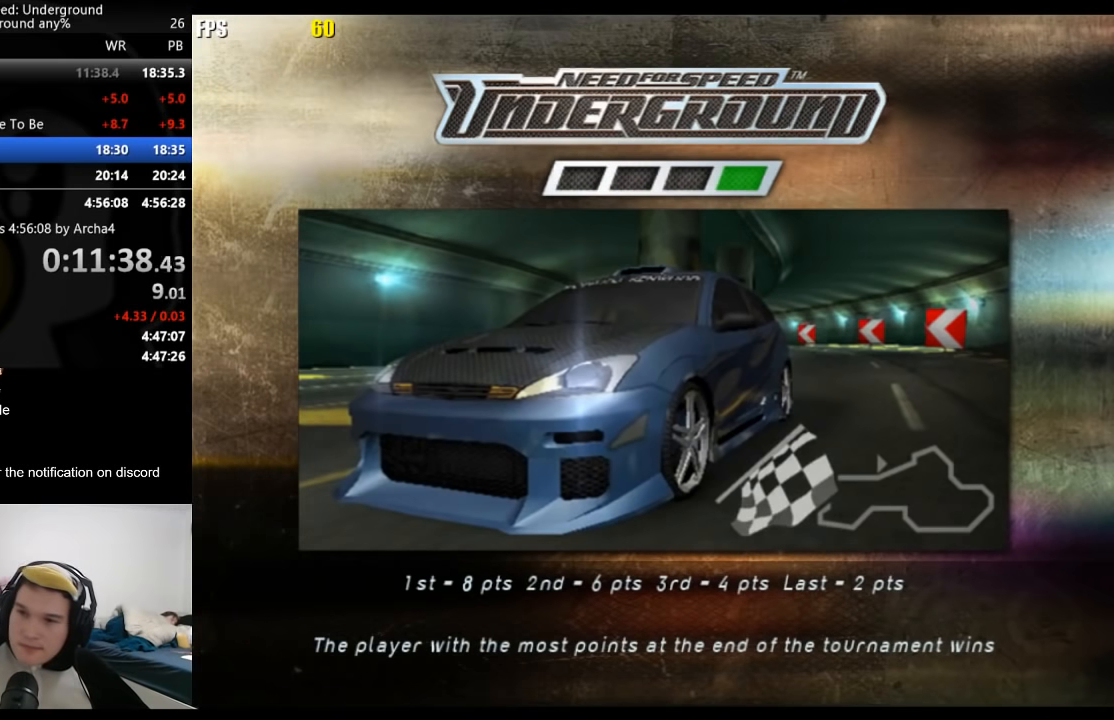
{"buttons": ["R2"], "left_stick": "center", "right_stick": "center", "events": [[33, "A", "down"], [133, "A", "up"], [200, "A", "down"], [267, "A", "up"], [367, "A", "down"], [450, "A", "up"]]}
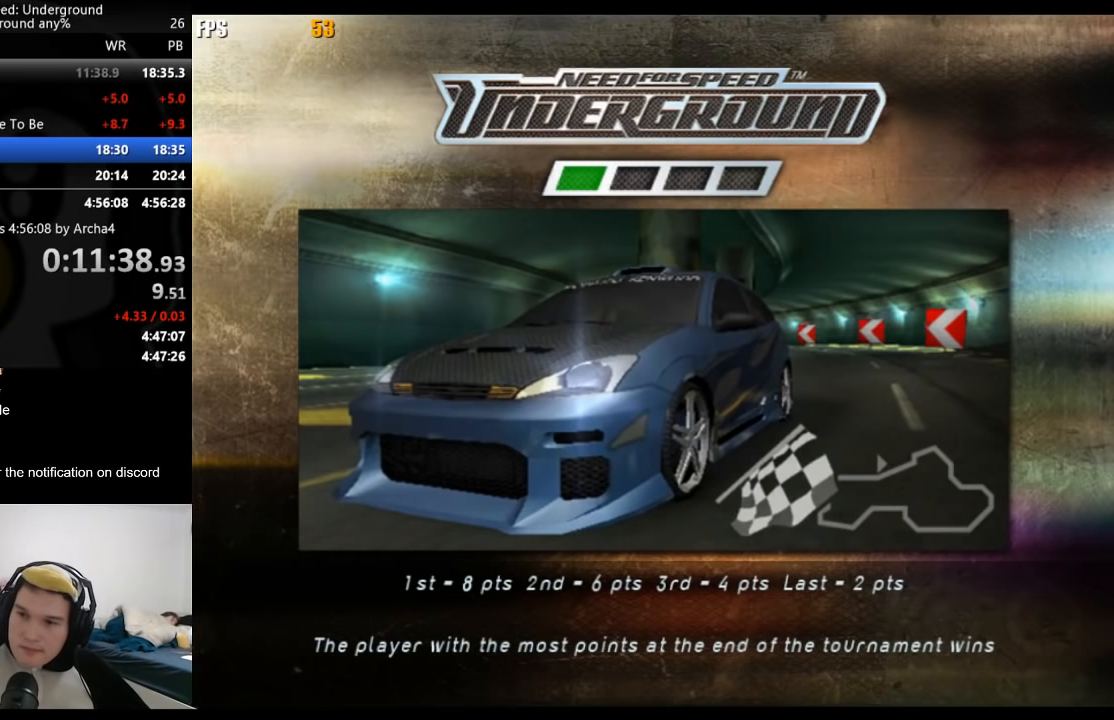
{"buttons": ["A", "R2"], "left_stick": "center", "right_stick": "center", "events": [[33, "A", "down"], [117, "A", "up"], [183, "A", "down"], [250, "A", "up"], [333, "A", "down"], [433, "A", "up"], [500, "A", "down"]]}
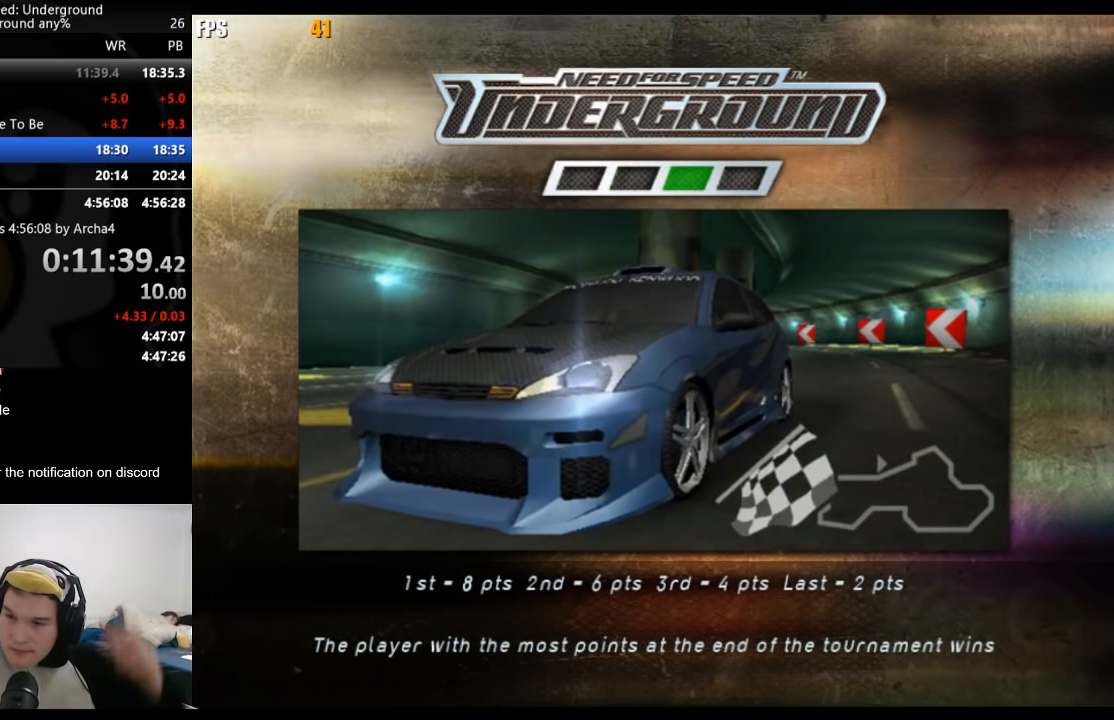
{"buttons": ["R2"], "left_stick": "center", "right_stick": "center", "events": [[67, "A", "up"], [167, "A", "down"], [250, "A", "up"], [367, "A", "down"], [450, "A", "up"]]}
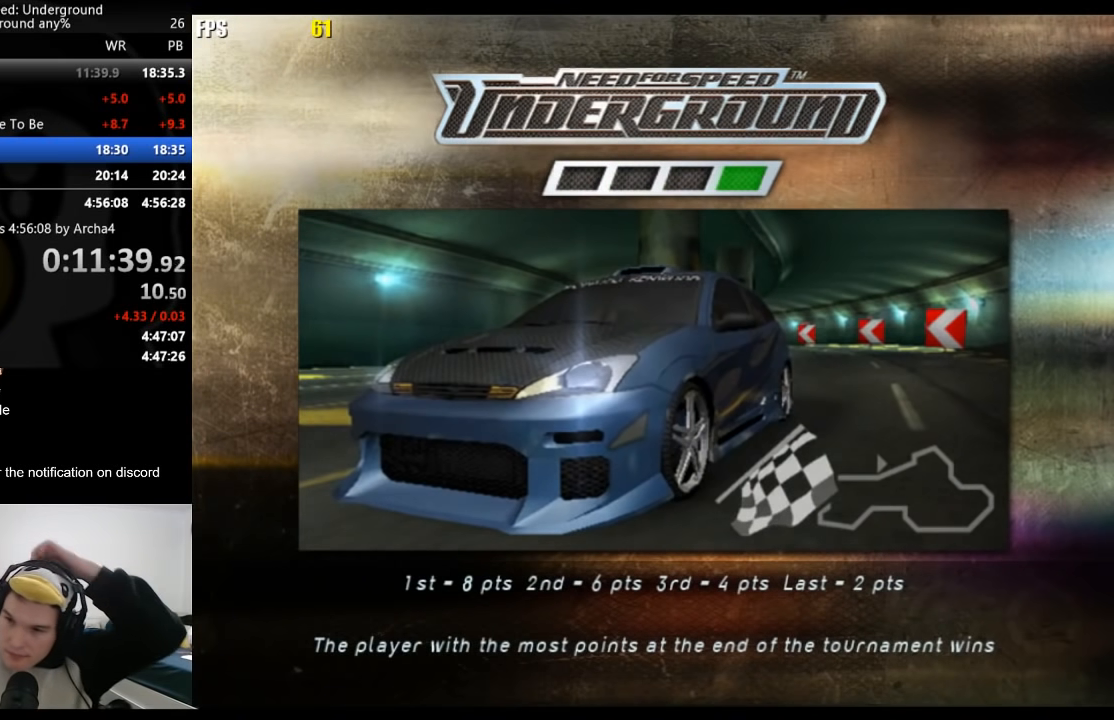
{"buttons": ["R2"], "left_stick": "center", "right_stick": "center", "events": [[17, "A", "down"], [133, "A", "up"], [300, "A", "down"], [417, "A", "up"]]}
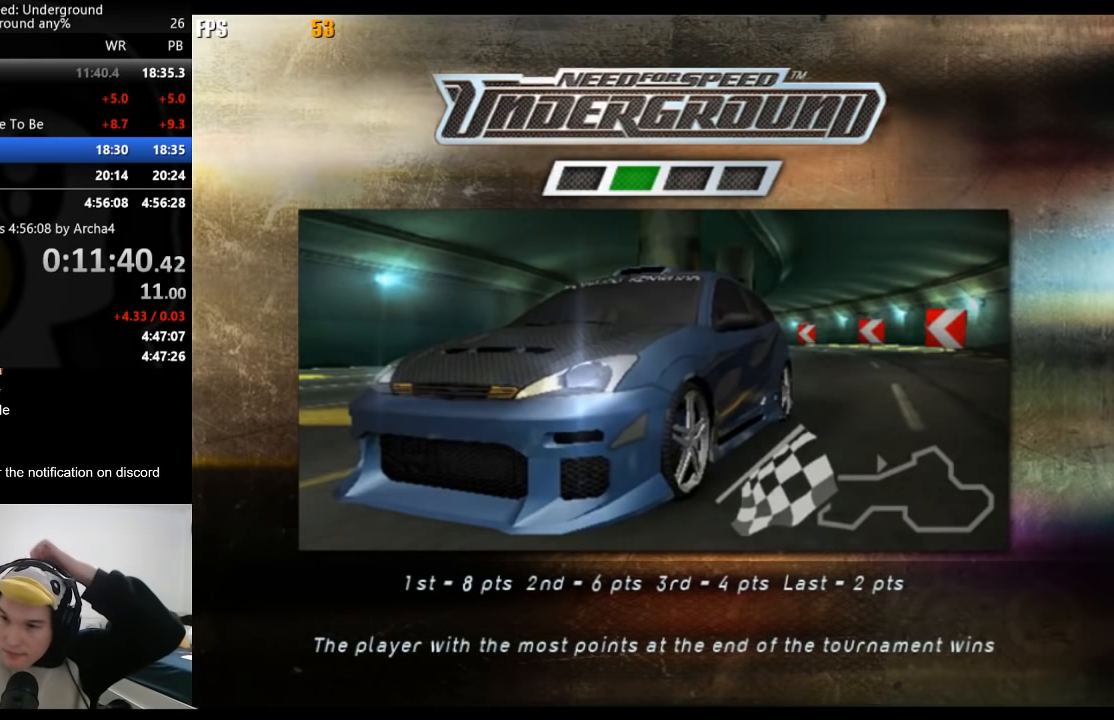
{"buttons": ["A", "R2"], "left_stick": "center", "right_stick": "center", "events": [[33, "A", "down"], [150, "A", "up"], [267, "A", "down"], [350, "A", "up"], [450, "A", "down"]]}
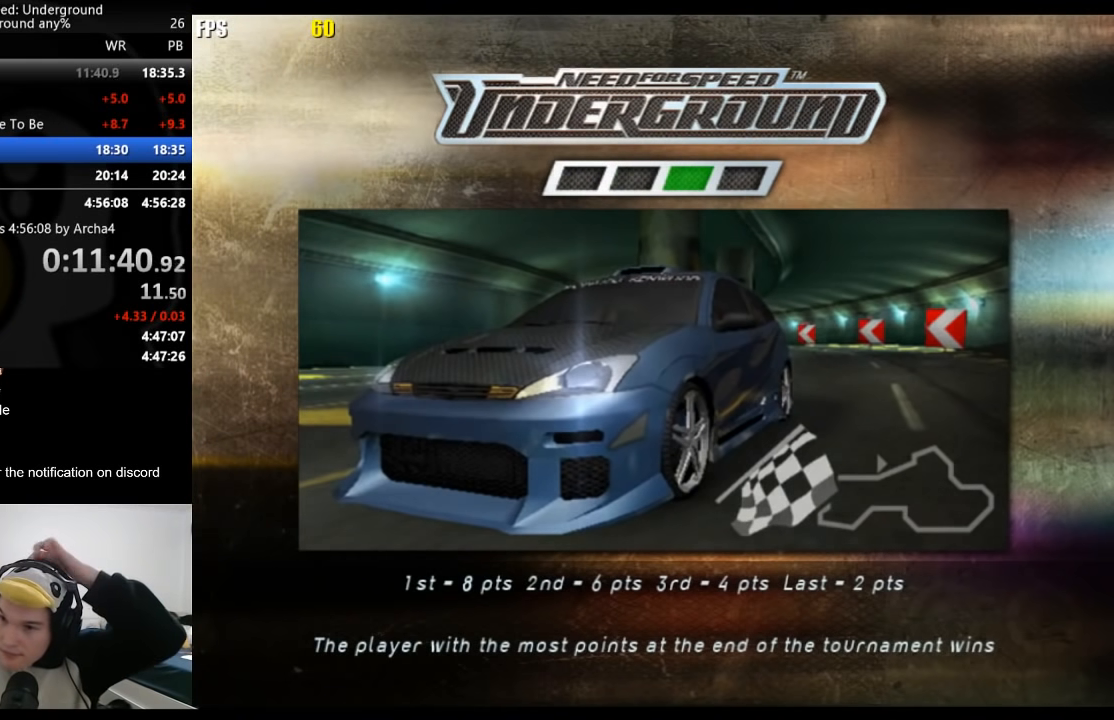
{"buttons": ["A", "R2"], "left_stick": "center", "right_stick": "center", "events": [[50, "A", "up"], [133, "A", "down"], [233, "A", "up"], [317, "A", "down"], [417, "A", "up"], [483, "A", "down"]]}
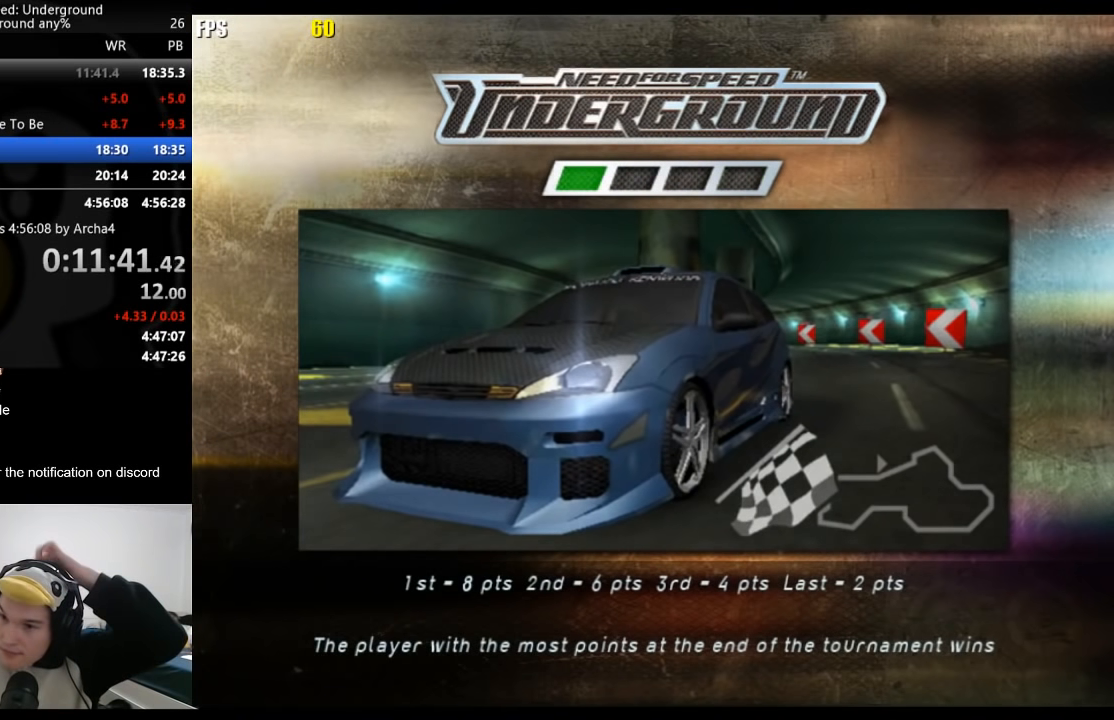
{"buttons": ["R2"], "left_stick": "center", "right_stick": "center", "events": [[83, "A", "up"], [167, "A", "down"], [283, "A", "up"]]}
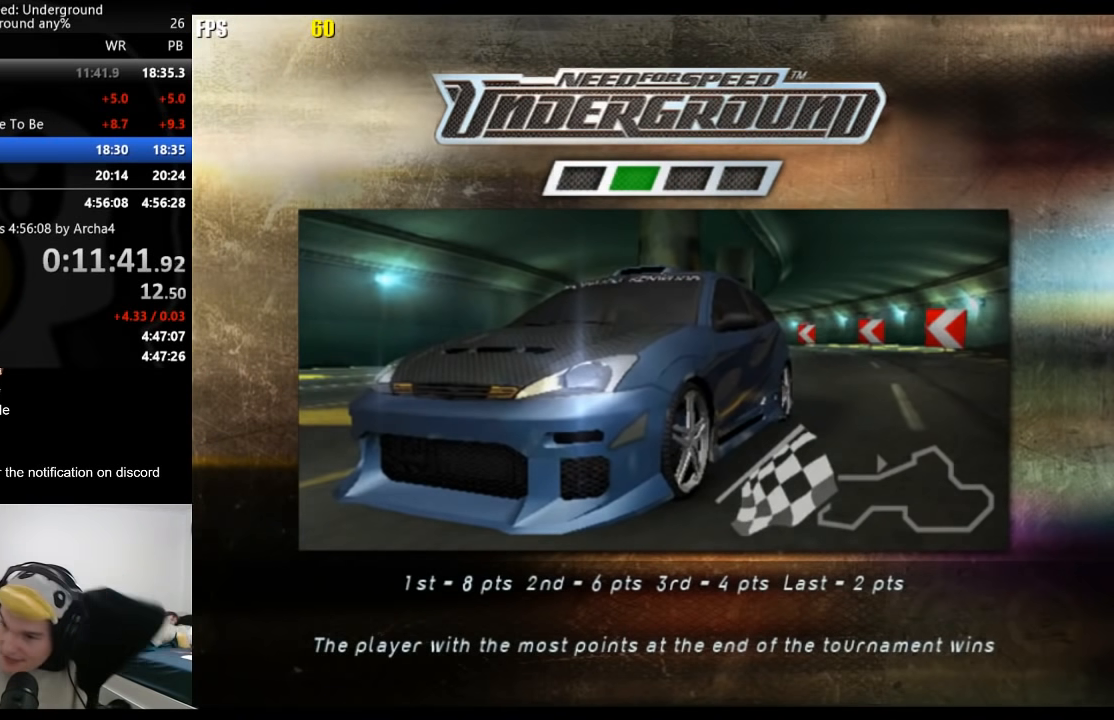
{"buttons": ["R2"], "left_stick": "center", "right_stick": "center", "events": [[83, "A", "down"], [183, "A", "up"], [333, "A", "down"], [433, "A", "up"]]}
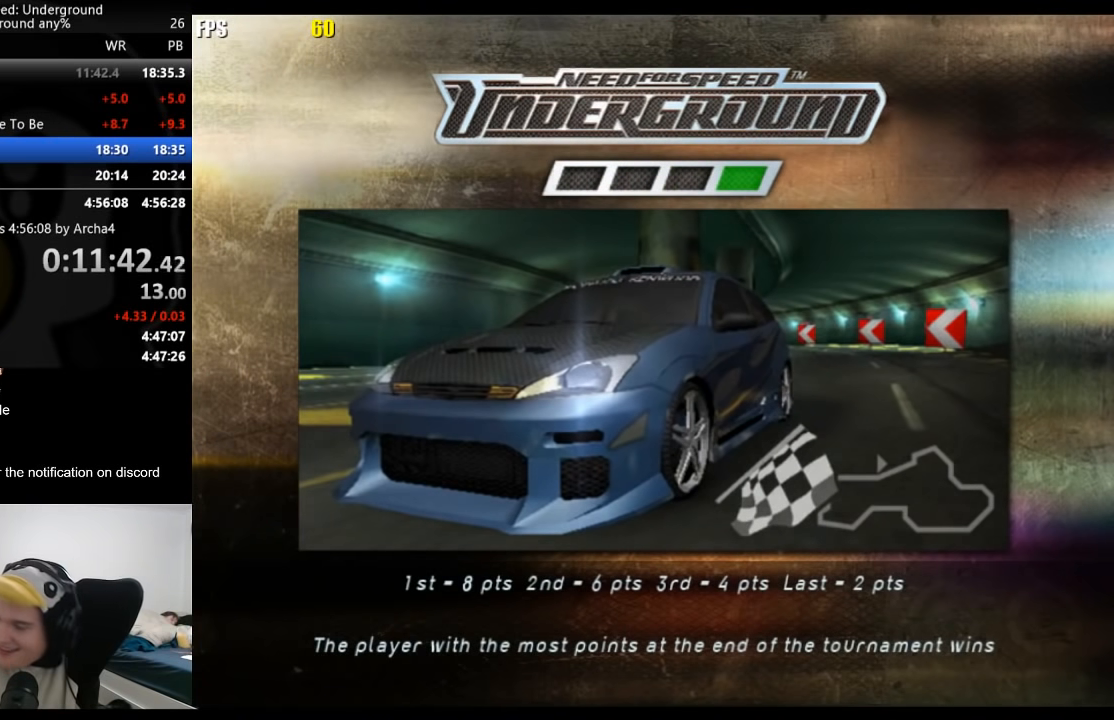
{"buttons": ["A", "R2"], "left_stick": "center", "right_stick": "center", "events": [[17, "A", "down"], [117, "A", "up"], [400, "A", "down"]]}
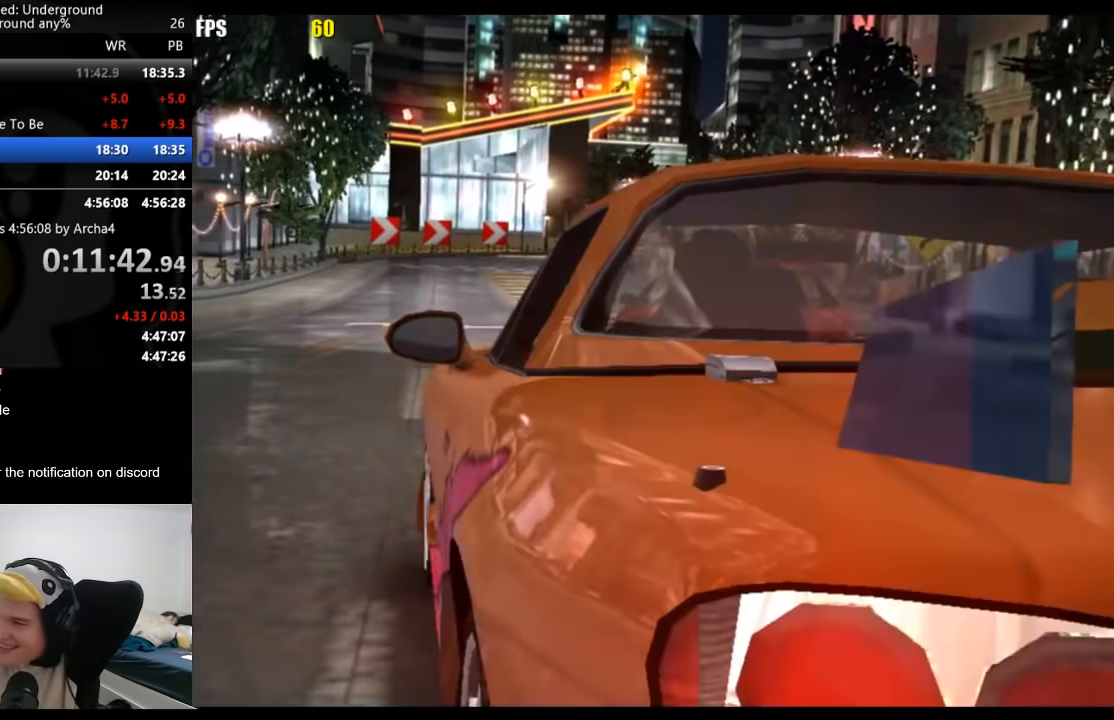
{"buttons": ["R2"], "left_stick": "center", "right_stick": "center", "events": [[17, "A", "up"]]}
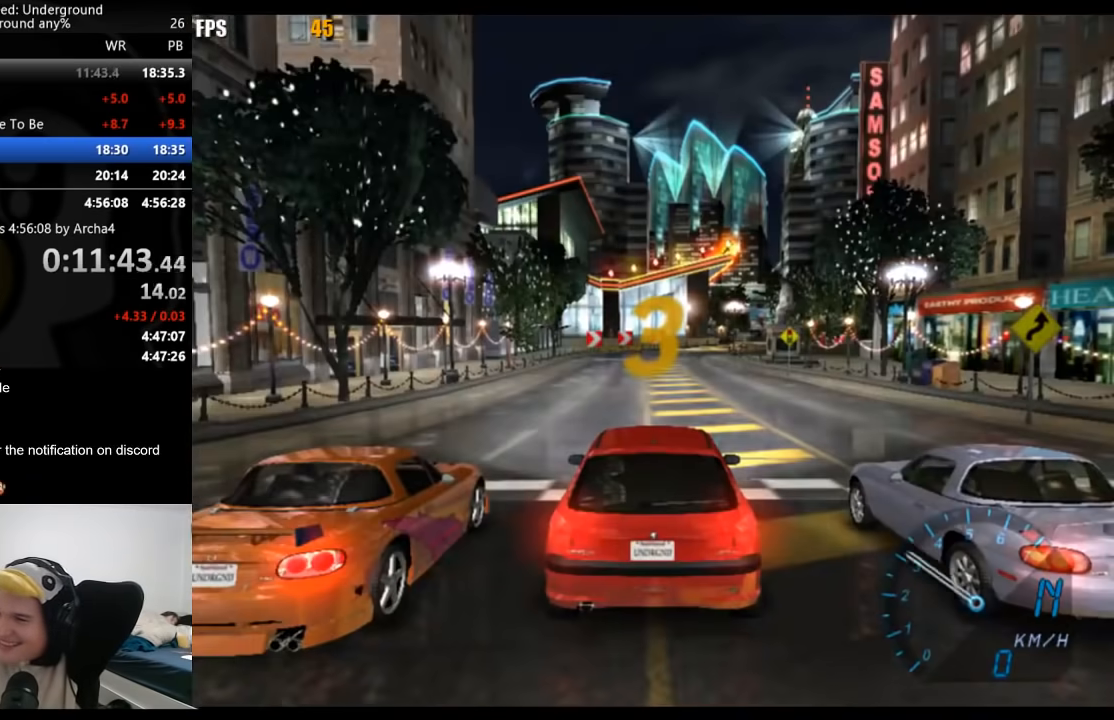
{"buttons": ["R2"], "left_stick": "center", "right_stick": "center", "events": []}
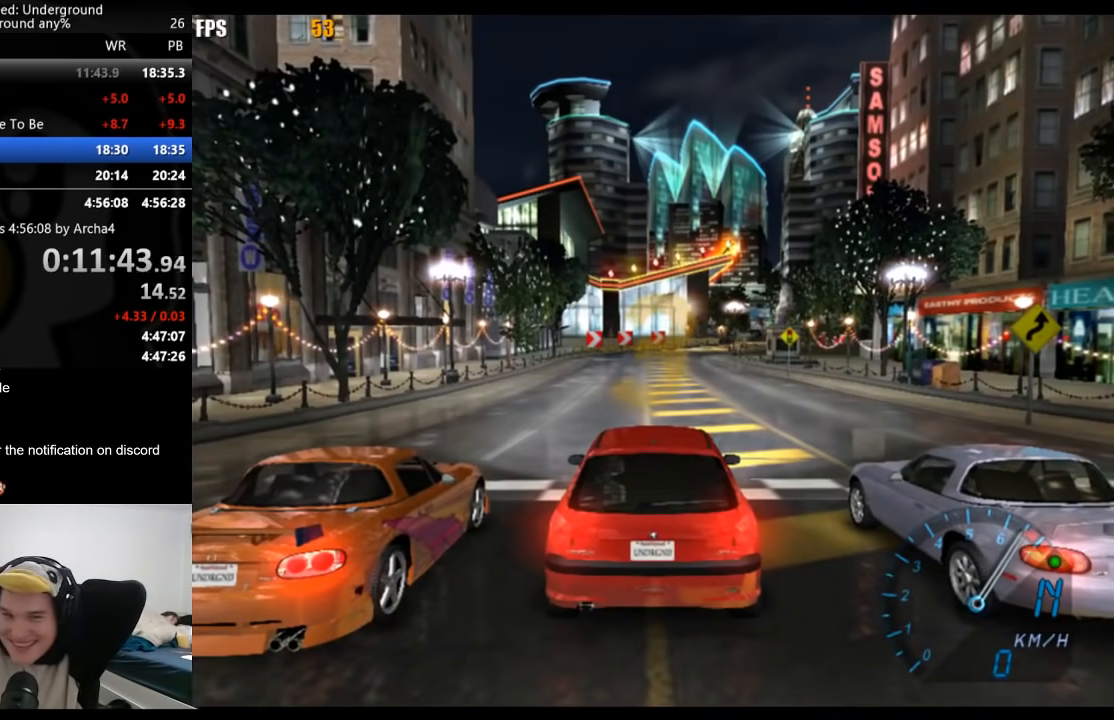
{"buttons": ["R2"], "left_stick": "center", "right_stick": "center", "events": []}
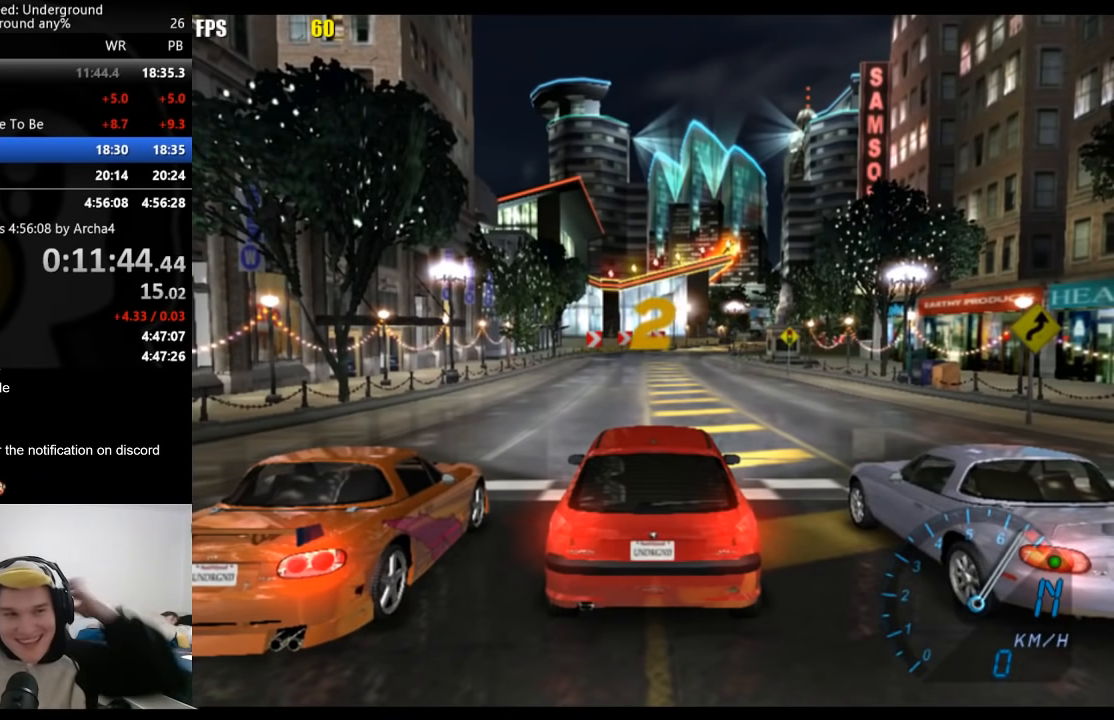
{"buttons": ["R2"], "left_stick": "center", "right_stick": "center", "events": []}
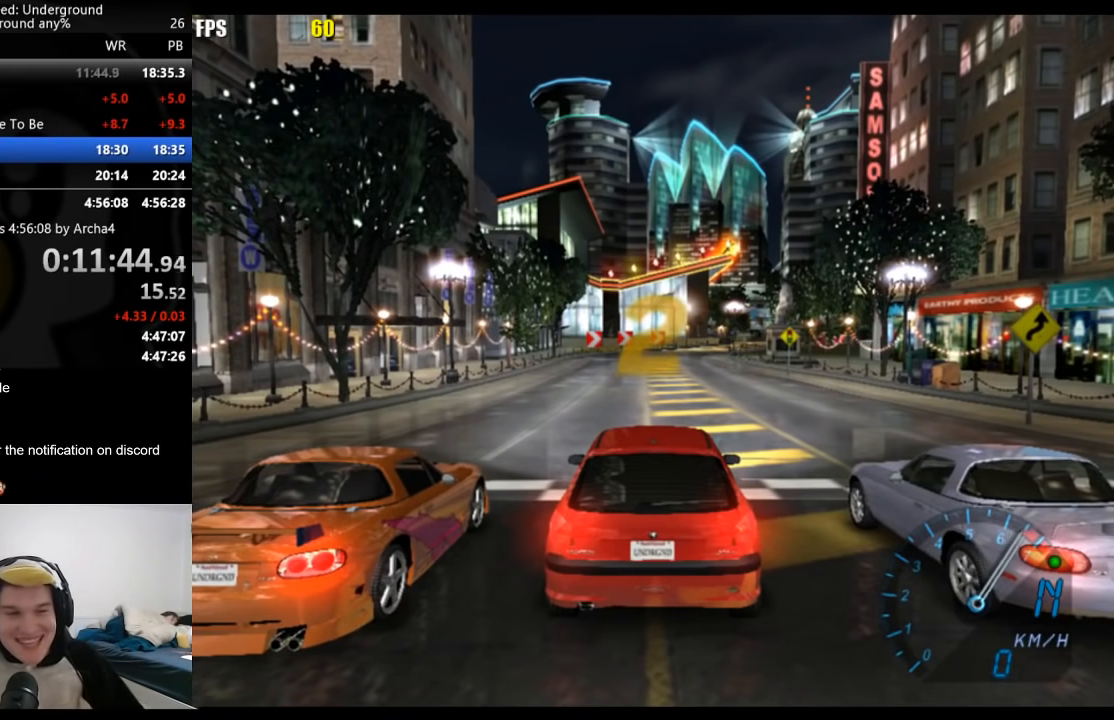
{"buttons": ["R2"], "left_stick": "center", "right_stick": "center", "events": []}
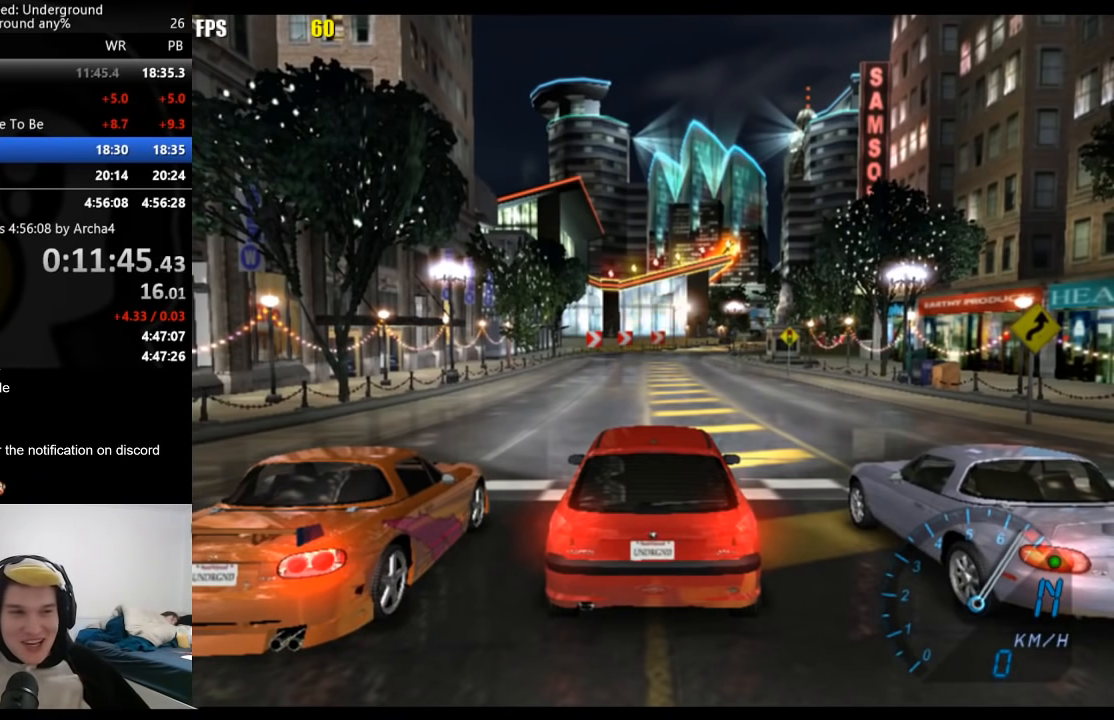
{"buttons": ["R2"], "left_stick": "center", "right_stick": "center", "events": []}
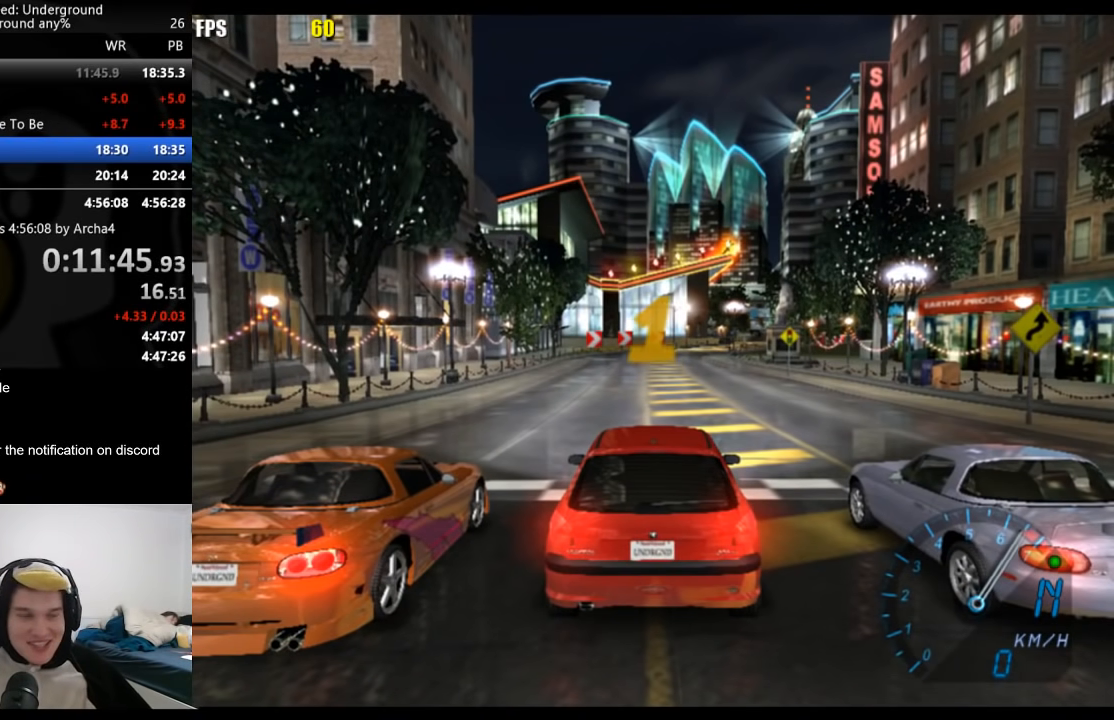
{"buttons": ["R2"], "left_stick": "center", "right_stick": "center", "events": []}
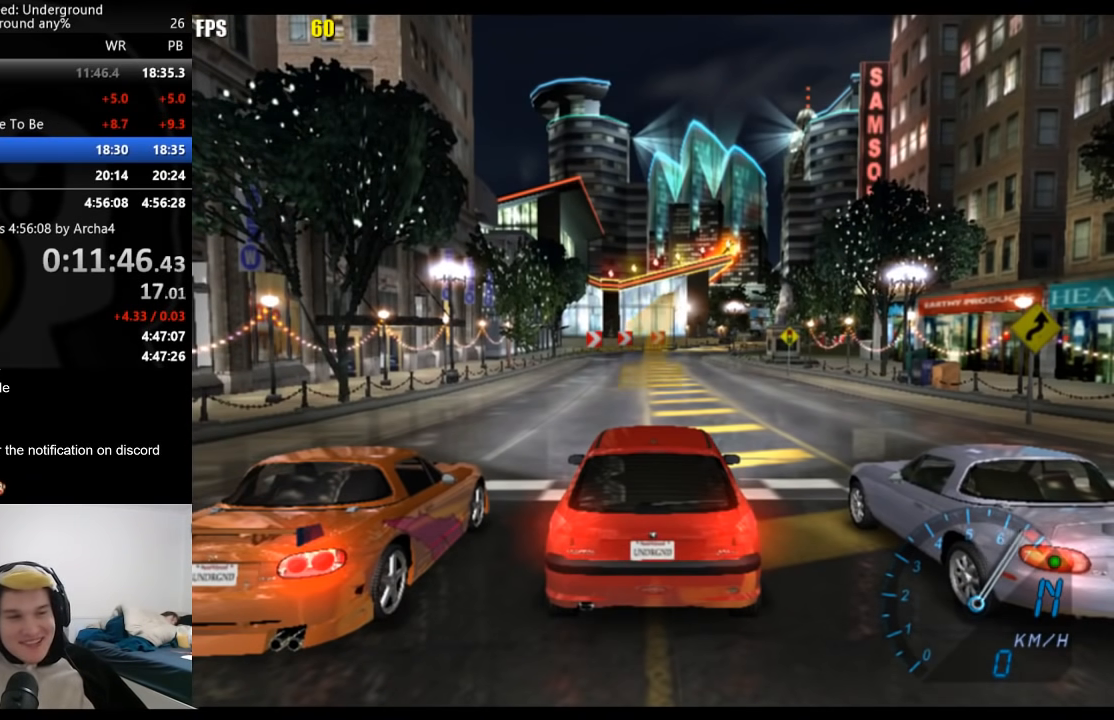
{"buttons": ["R2"], "left_stick": "center", "right_stick": "center", "events": []}
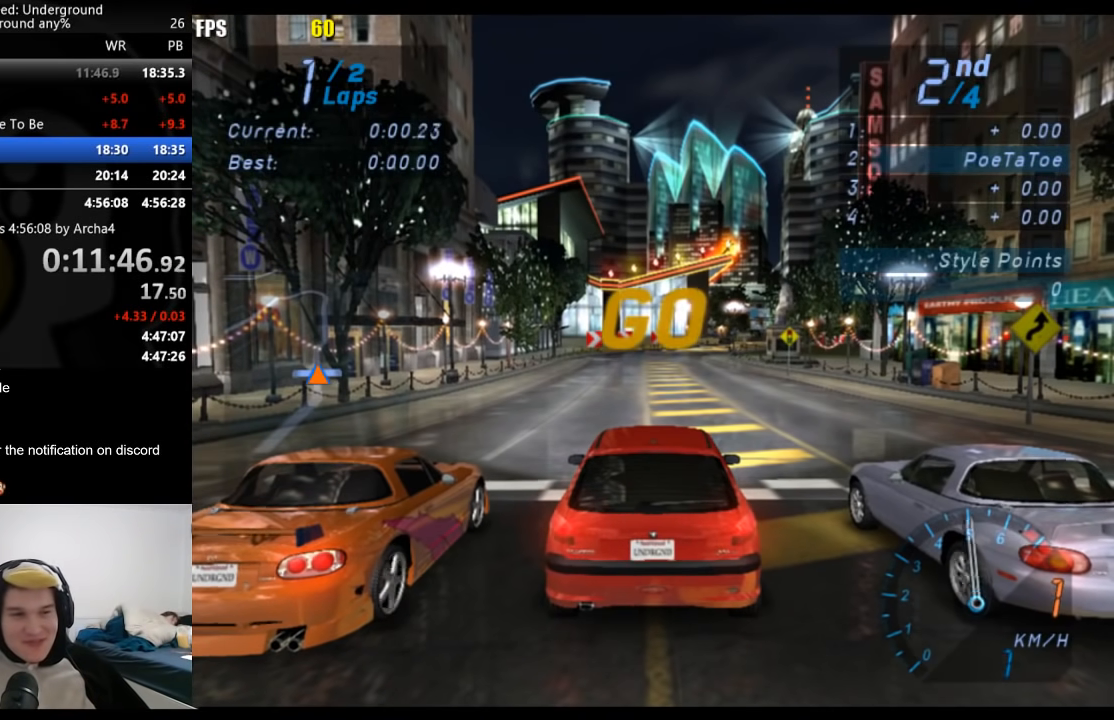
{"buttons": ["R2"], "left_stick": "center", "right_stick": "center", "events": []}
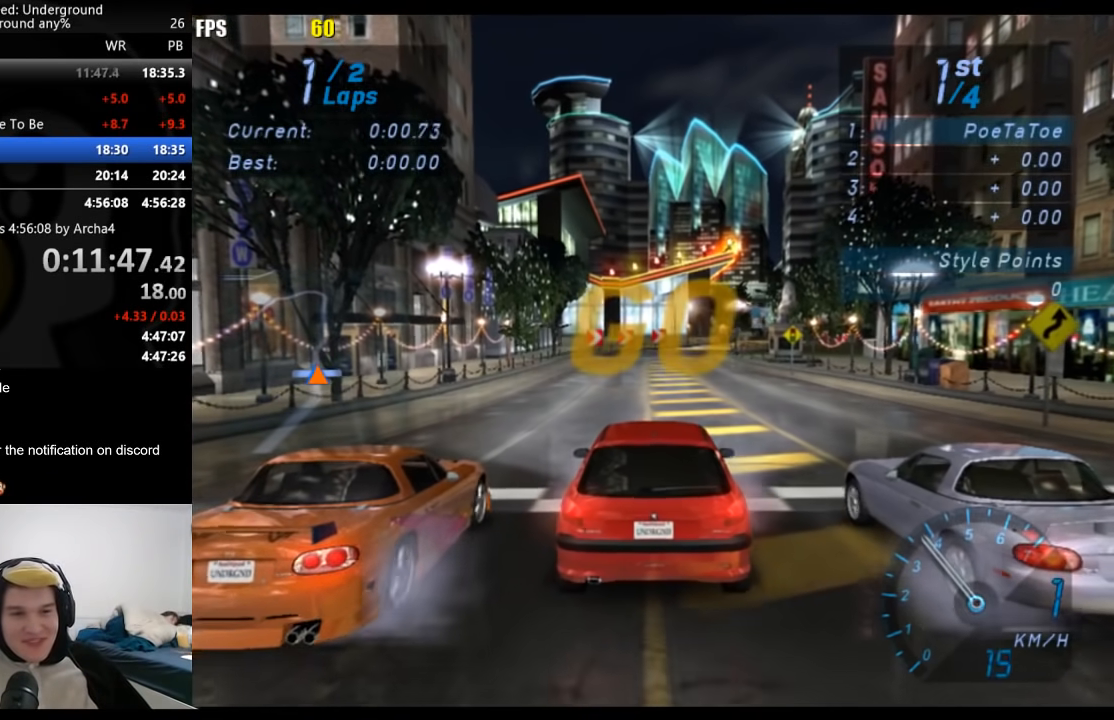
{"buttons": ["R2"], "left_stick": "center", "right_stick": "center", "events": []}